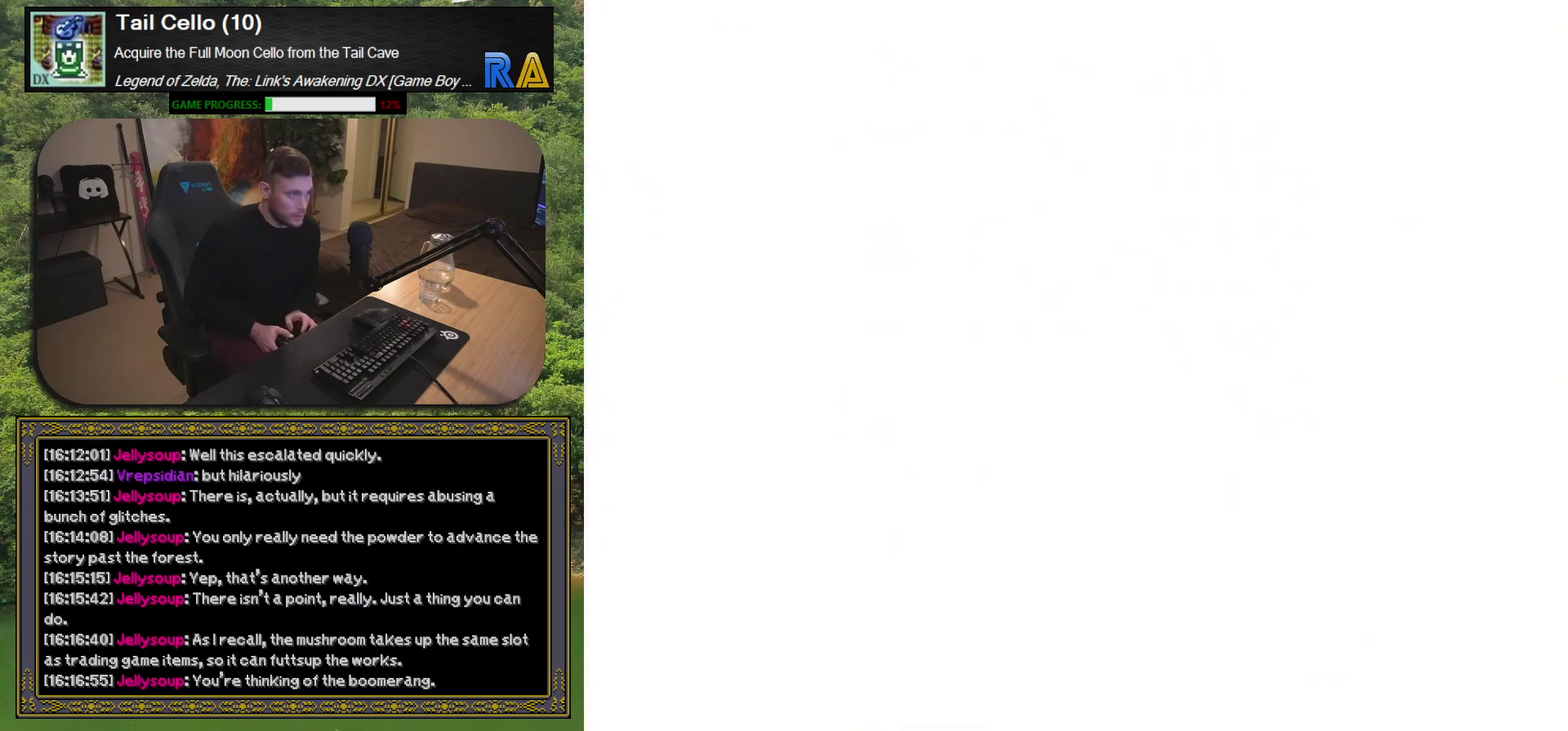
Gameplay with a controller (Xbox layout); each line is a JSON object with the inputs held at the frame after it. "events" lists button and stick changes between this image and that frame as [ms after this image, input, new state], when the widget could be followed in between. Not read: L3 R3 right_stick.
{"buttons": [], "left_stick": "center", "events": []}
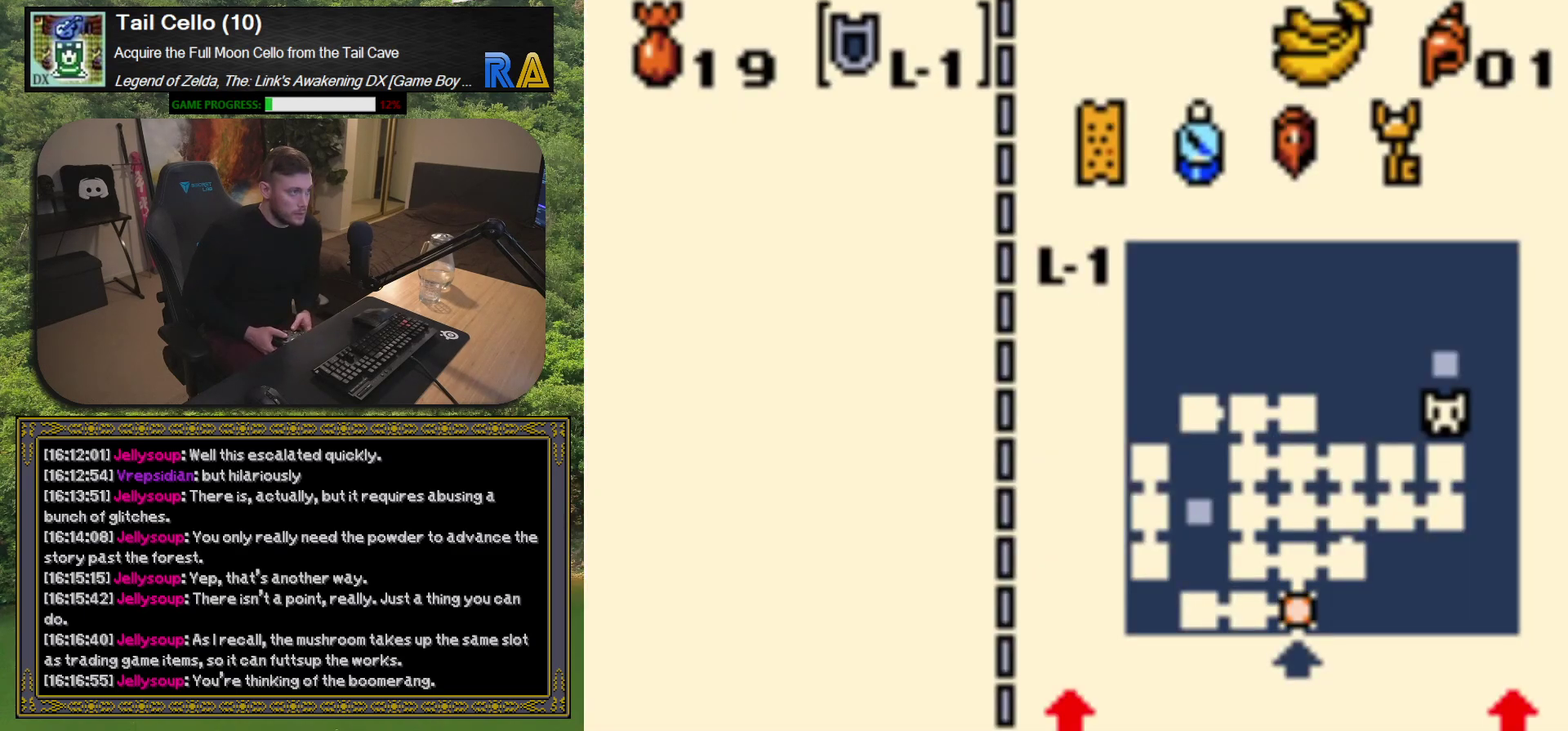
{"buttons": [], "left_stick": "center", "events": []}
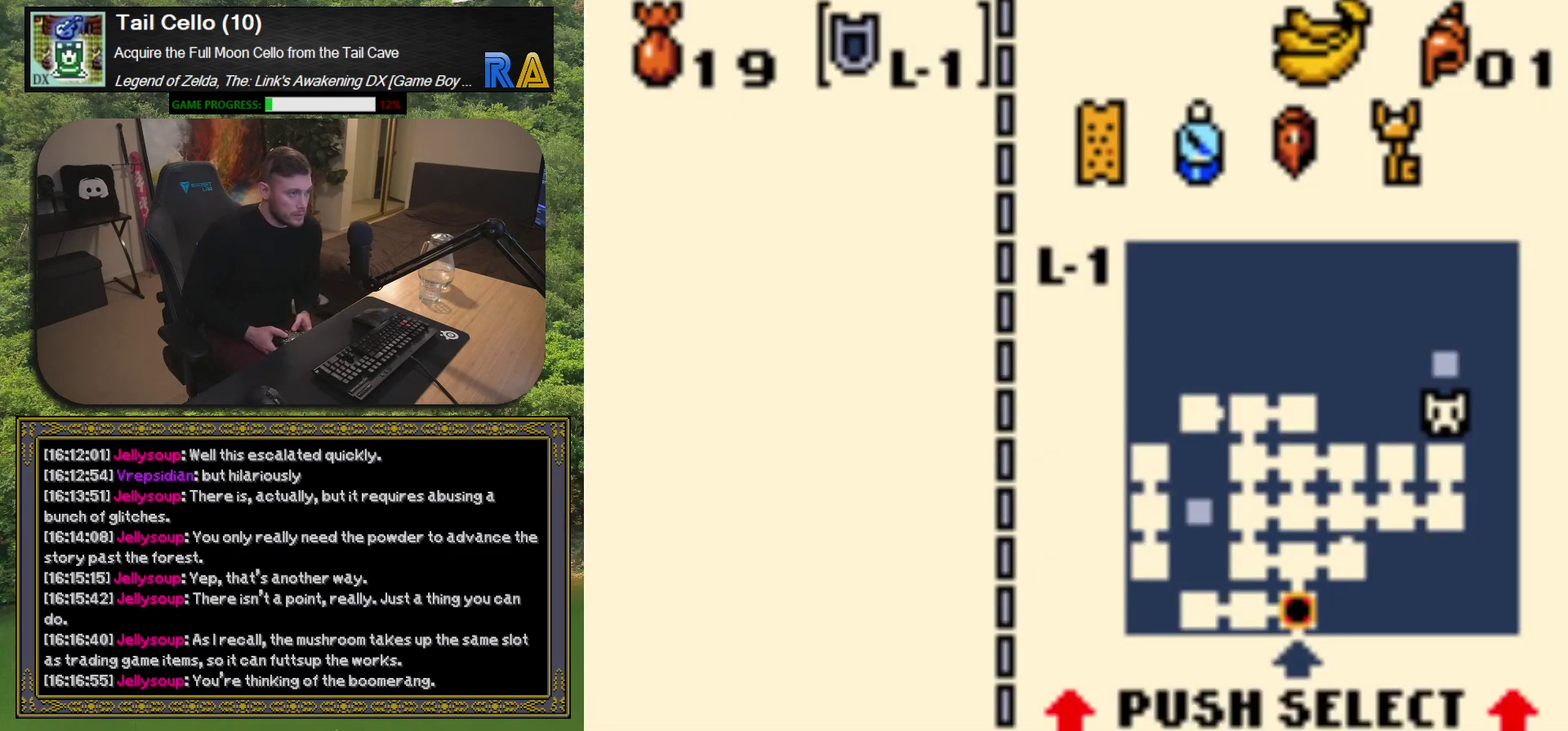
{"buttons": [], "left_stick": "center", "events": []}
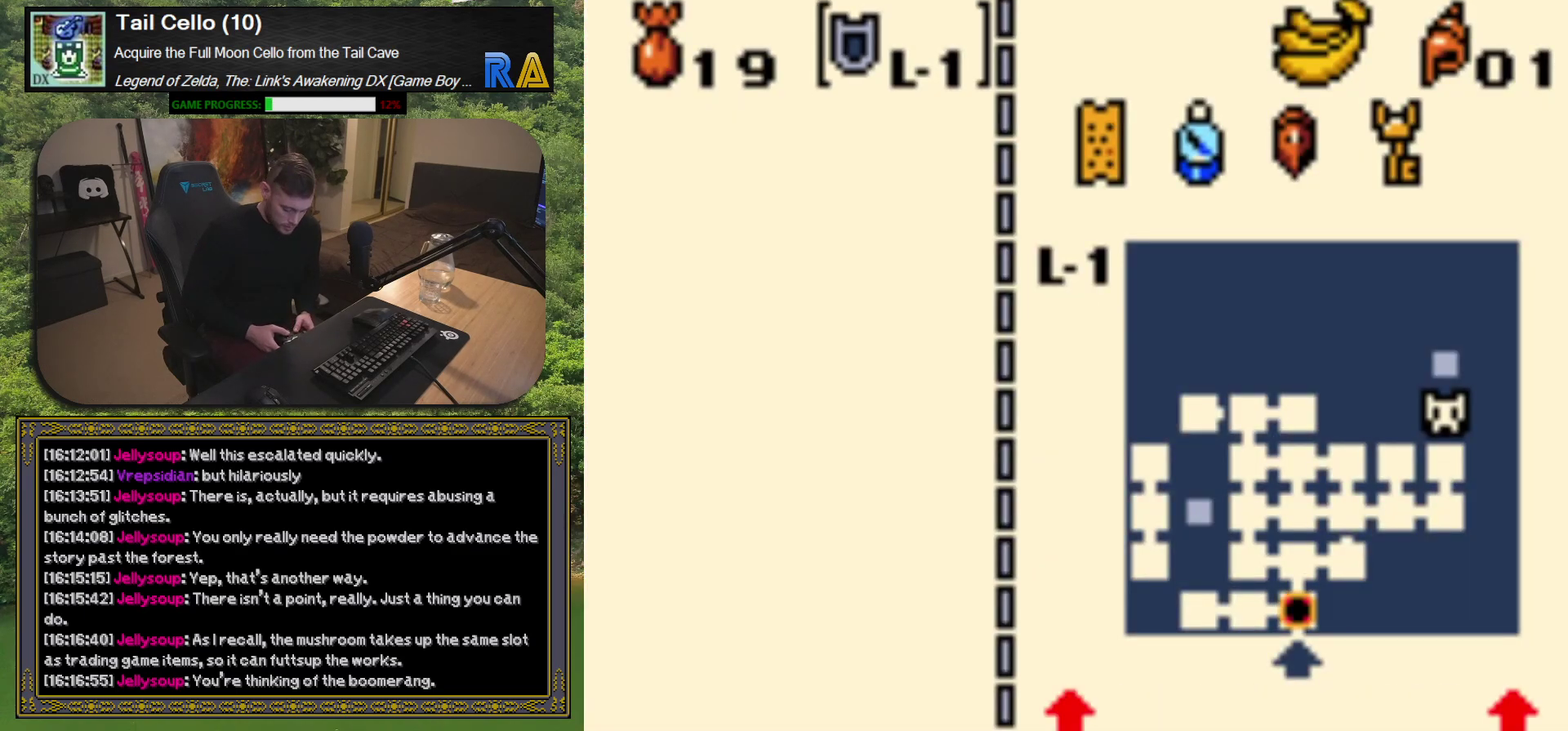
{"buttons": ["START"], "left_stick": "center", "events": [[500, "START", "down"]]}
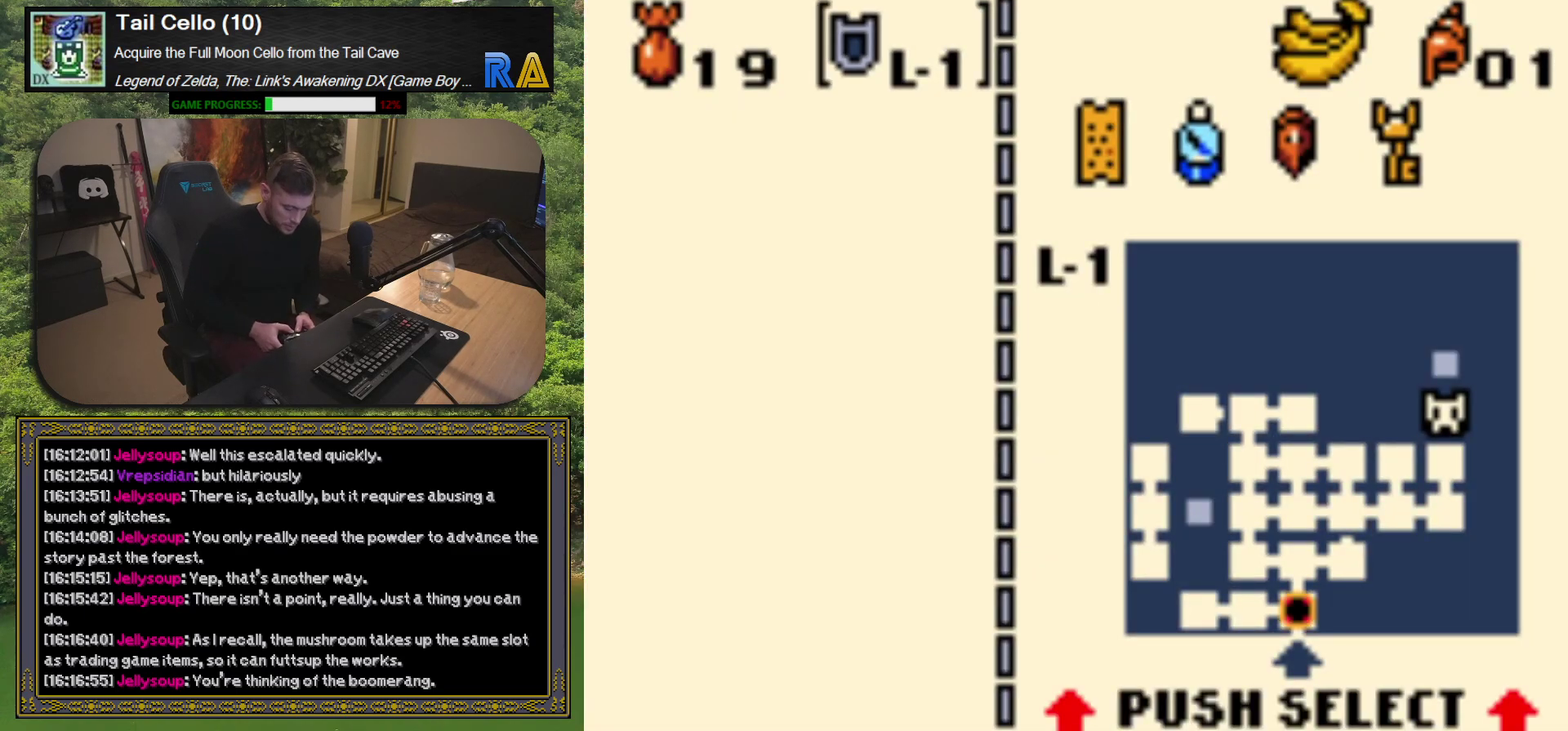
{"buttons": [], "left_stick": "center", "events": [[167, "START", "up"]]}
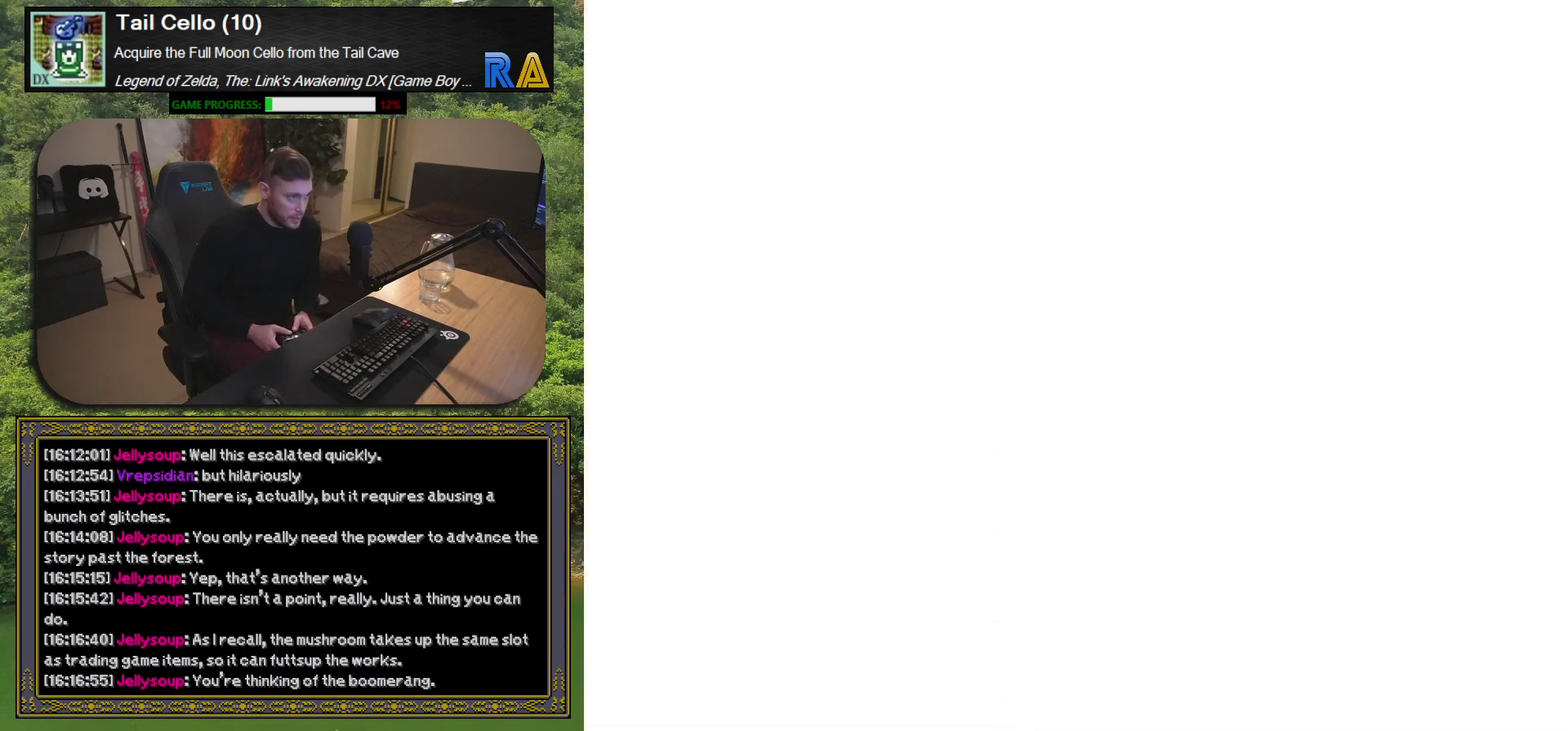
{"buttons": ["A"], "left_stick": "center", "events": [[500, "A", "down"]]}
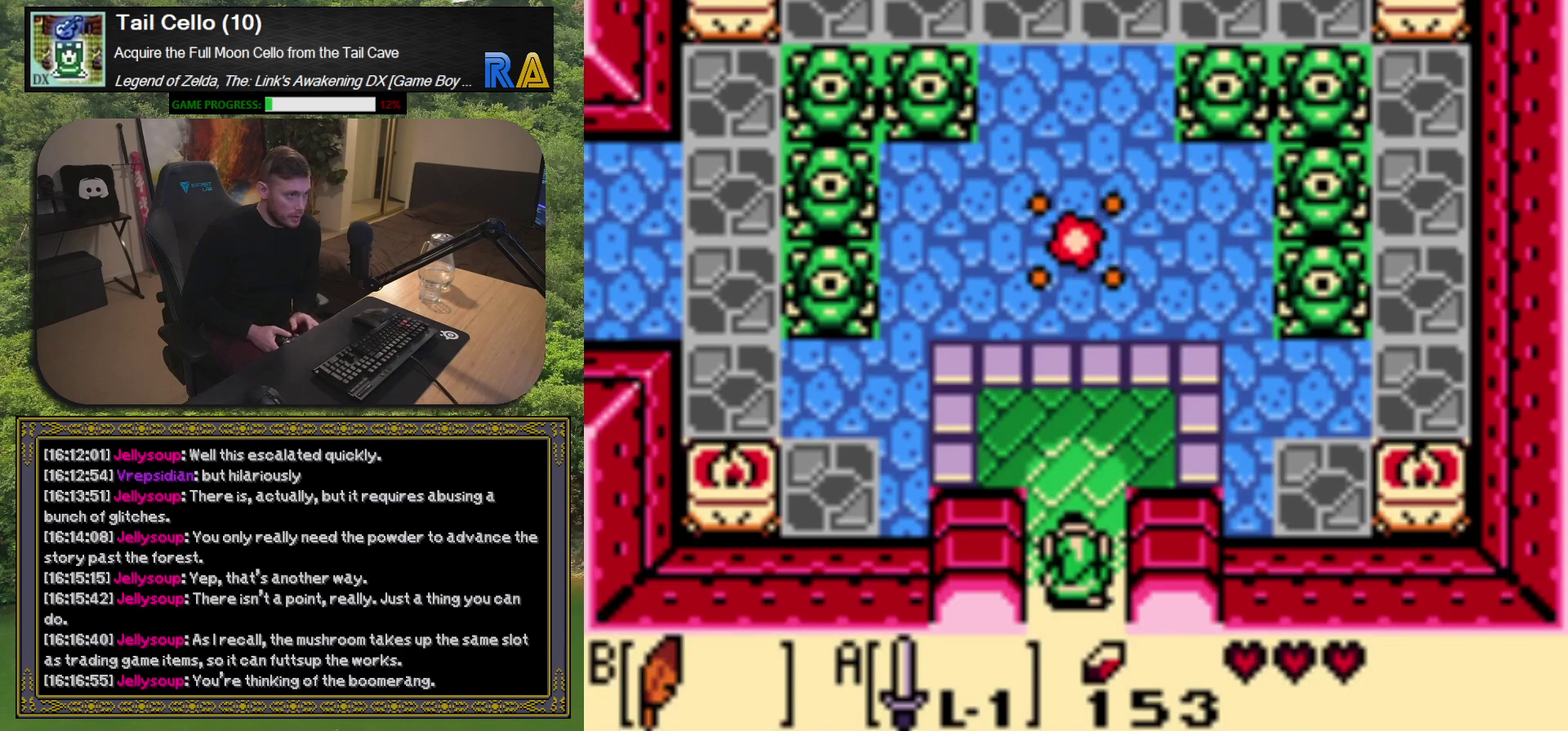
{"buttons": ["A", "X"], "left_stick": "center", "events": [[17, "X", "down"]]}